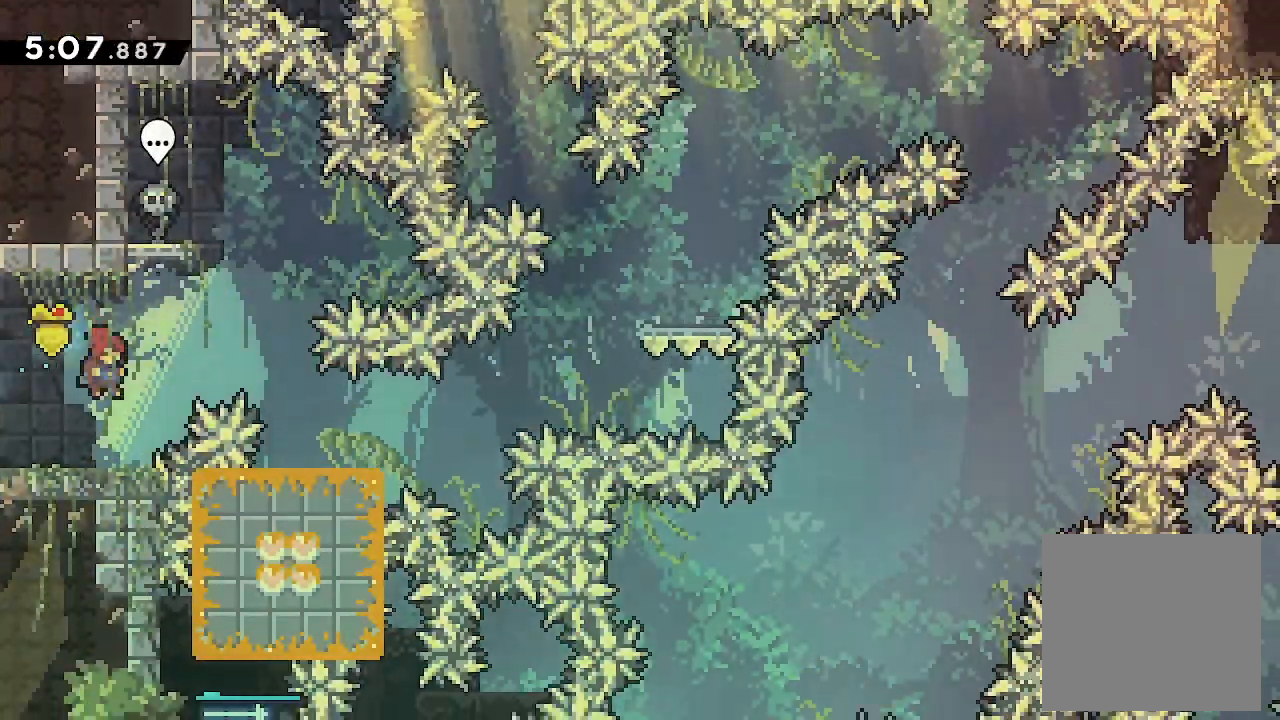
Gameplay with a controller (Xbox layout); each line is a JSON object with the inputs held at the frame after it. "events" lists button and stick changes between this image and that frame as [ms after this image, input, new state], when the widget could be followed in between. Not read: left_stick right_stick.
{"buttons": ["A", "DPAD_DOWN", "DPAD_RIGHT"], "events": [[66, "DPAD_DOWN", "down"], [200, "DPAD_RIGHT", "down"], [333, "A", "down"]]}
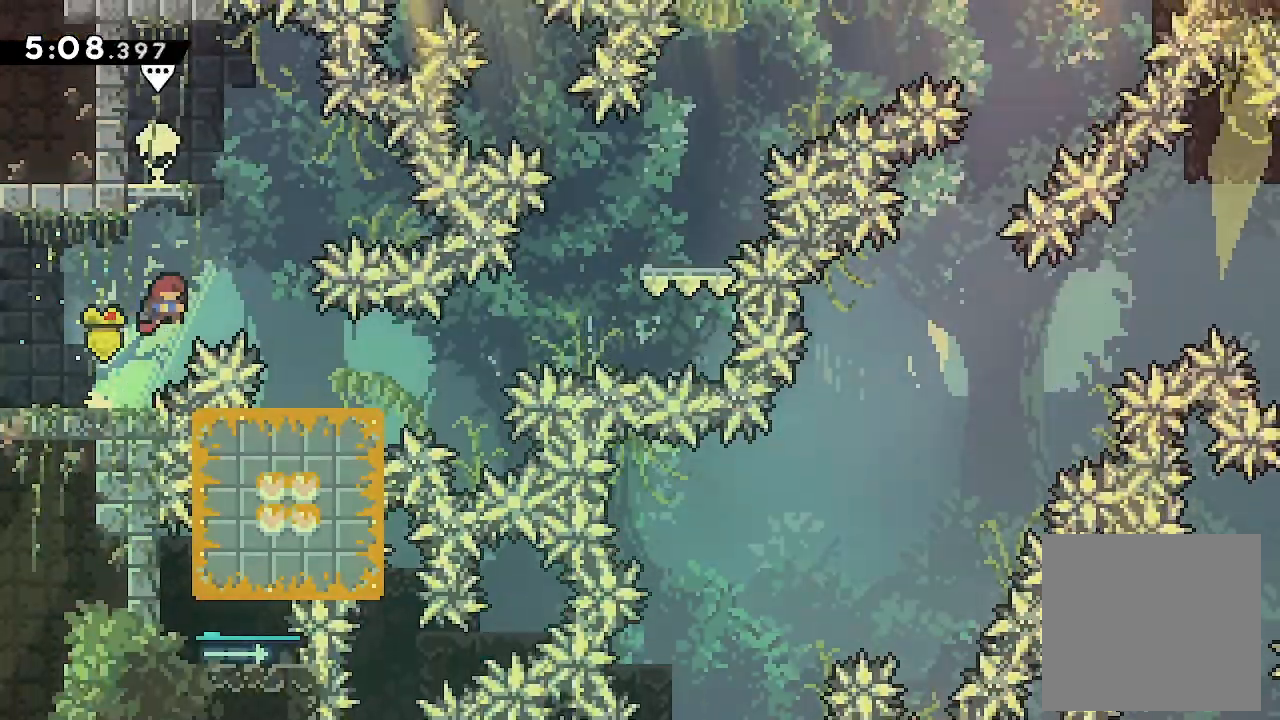
{"buttons": ["A", "DPAD_RIGHT"], "events": [[233, "A", "up"], [233, "X", "down"], [333, "X", "up"], [400, "DPAD_DOWN", "up"], [466, "A", "down"]]}
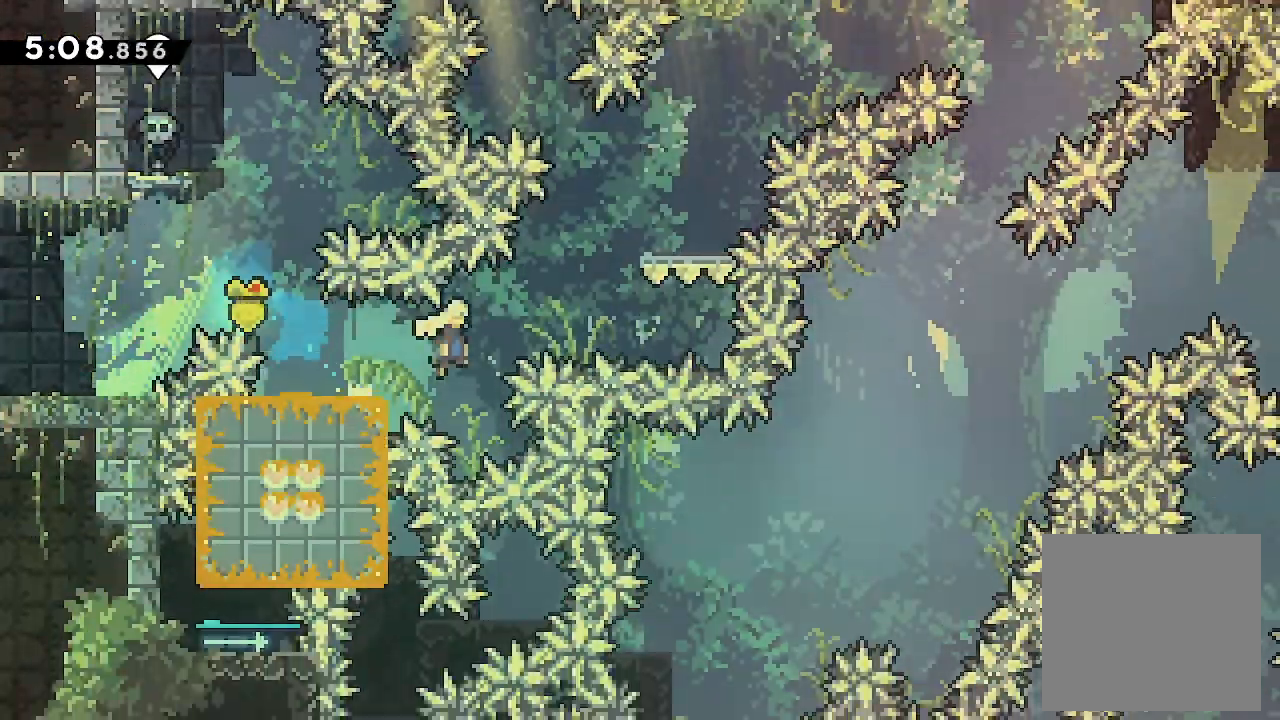
{"buttons": ["DPAD_RIGHT"], "events": [[200, "DPAD_LEFT", "down"], [200, "DPAD_RIGHT", "up"], [233, "A", "up"], [233, "X", "down"], [400, "X", "up"], [433, "DPAD_LEFT", "up"], [466, "DPAD_RIGHT", "down"]]}
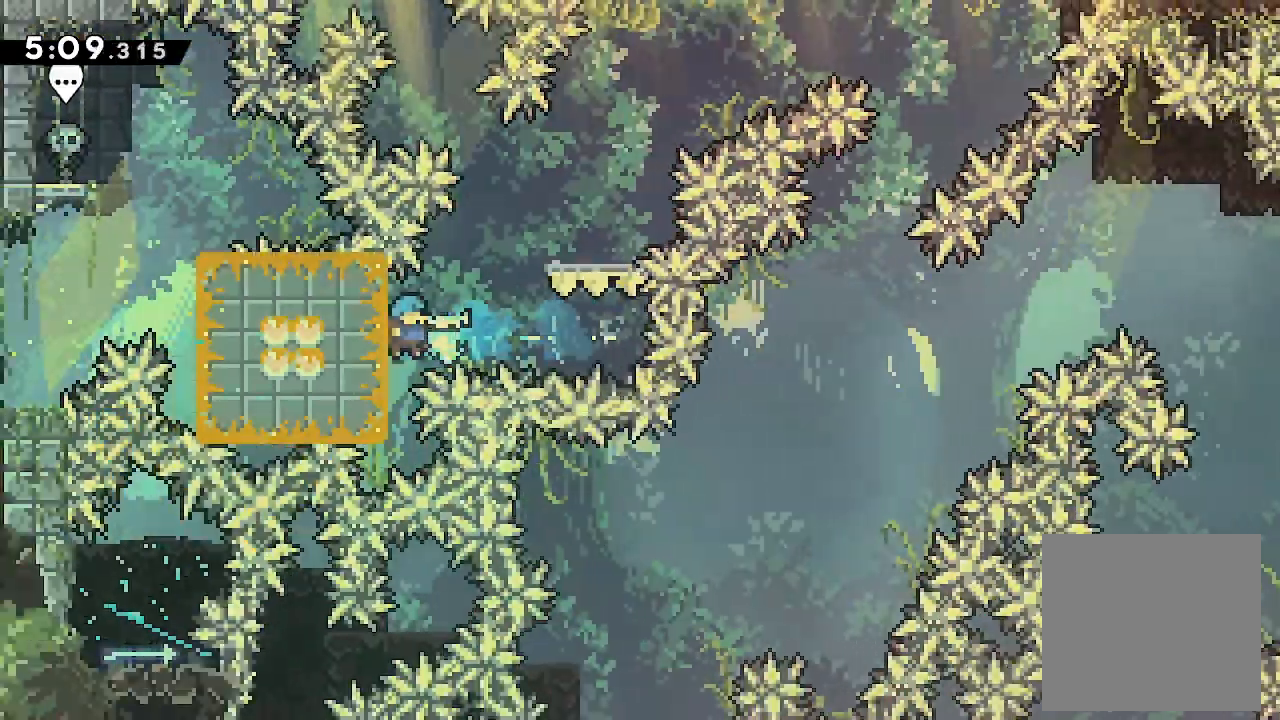
{"buttons": ["A", "DPAD_RIGHT"], "events": [[66, "A", "down"]]}
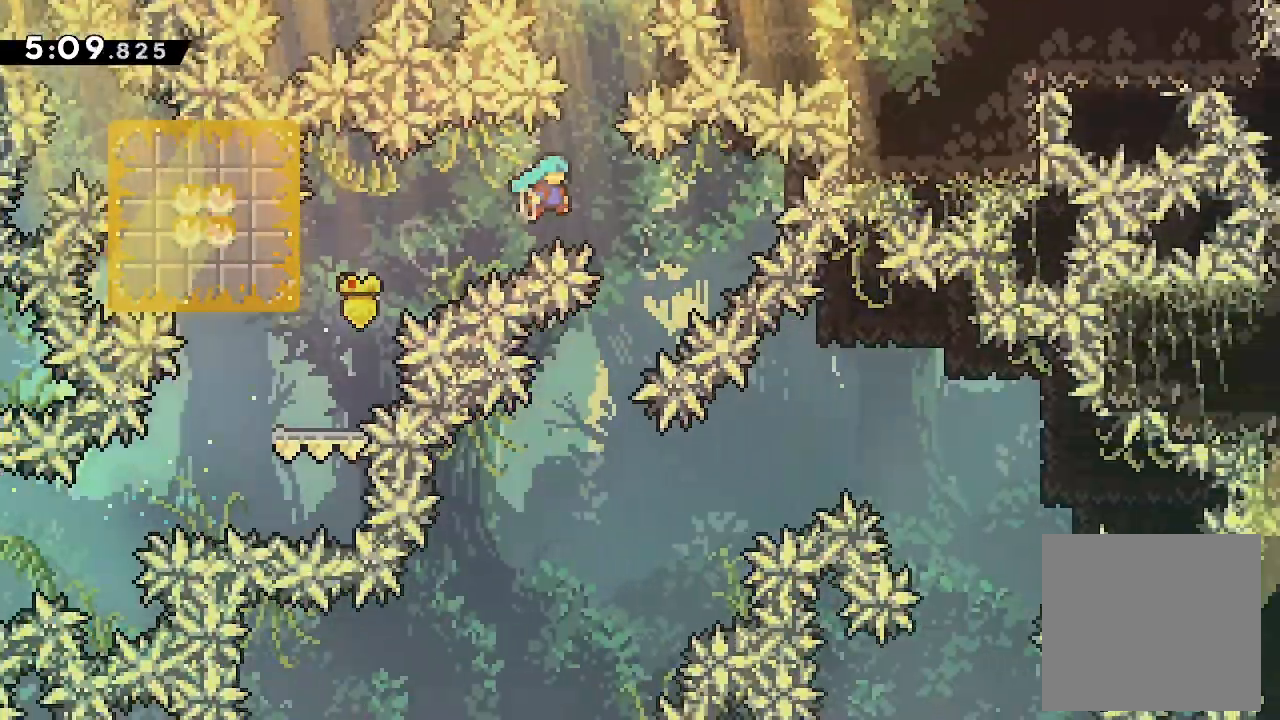
{"buttons": ["A", "DPAD_LEFT"], "events": [[166, "DPAD_RIGHT", "up"], [266, "DPAD_LEFT", "down"]]}
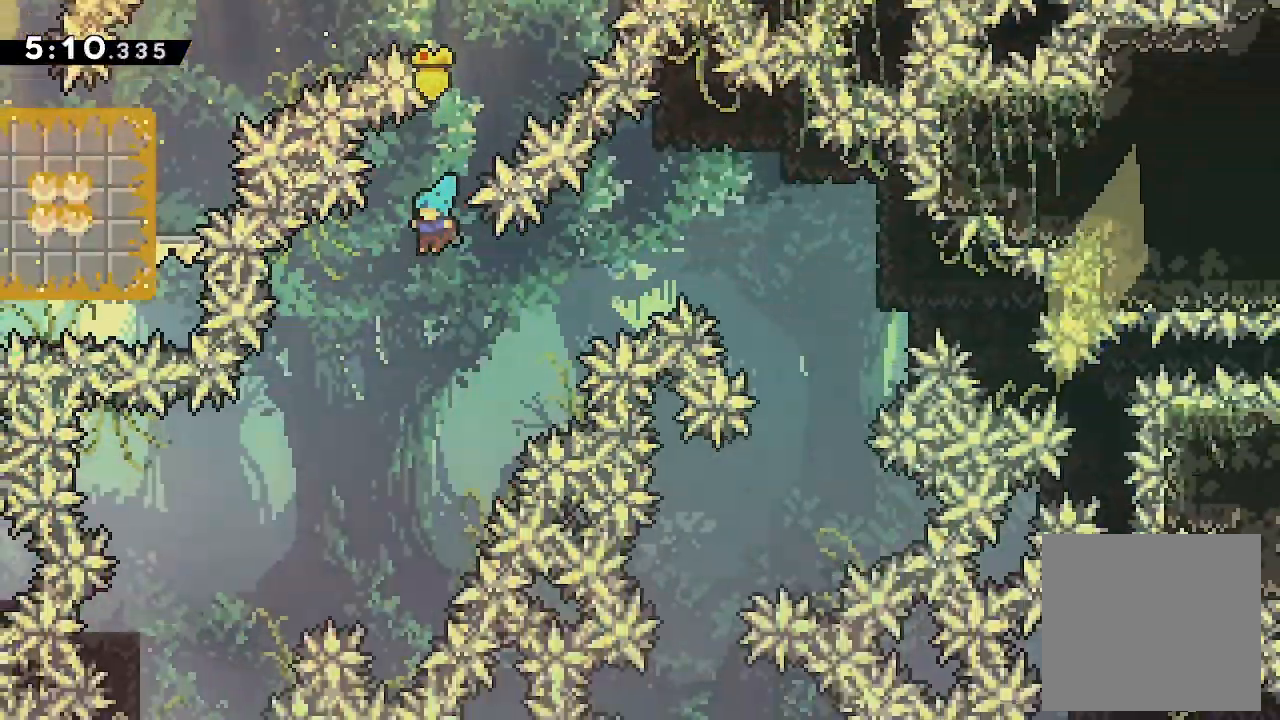
{"buttons": ["A", "DPAD_LEFT"], "events": []}
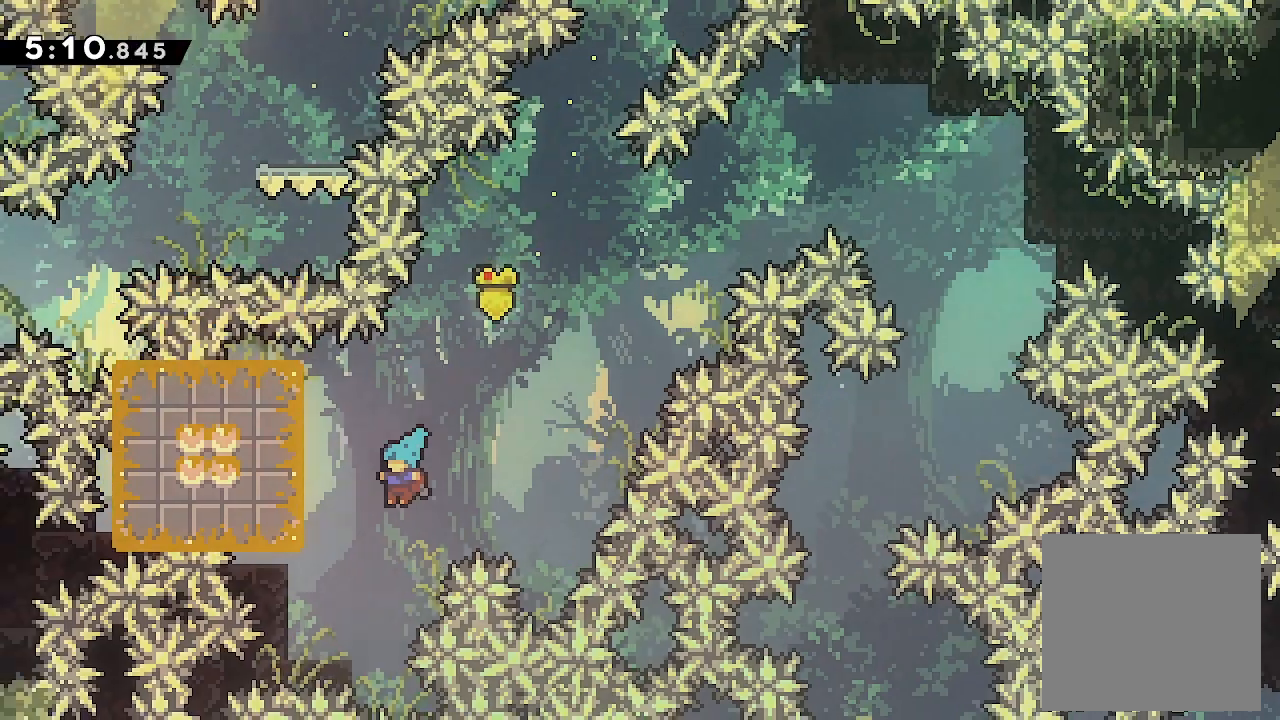
{"buttons": ["A", "DPAD_LEFT"], "events": [[133, "A", "up"], [233, "A", "down"]]}
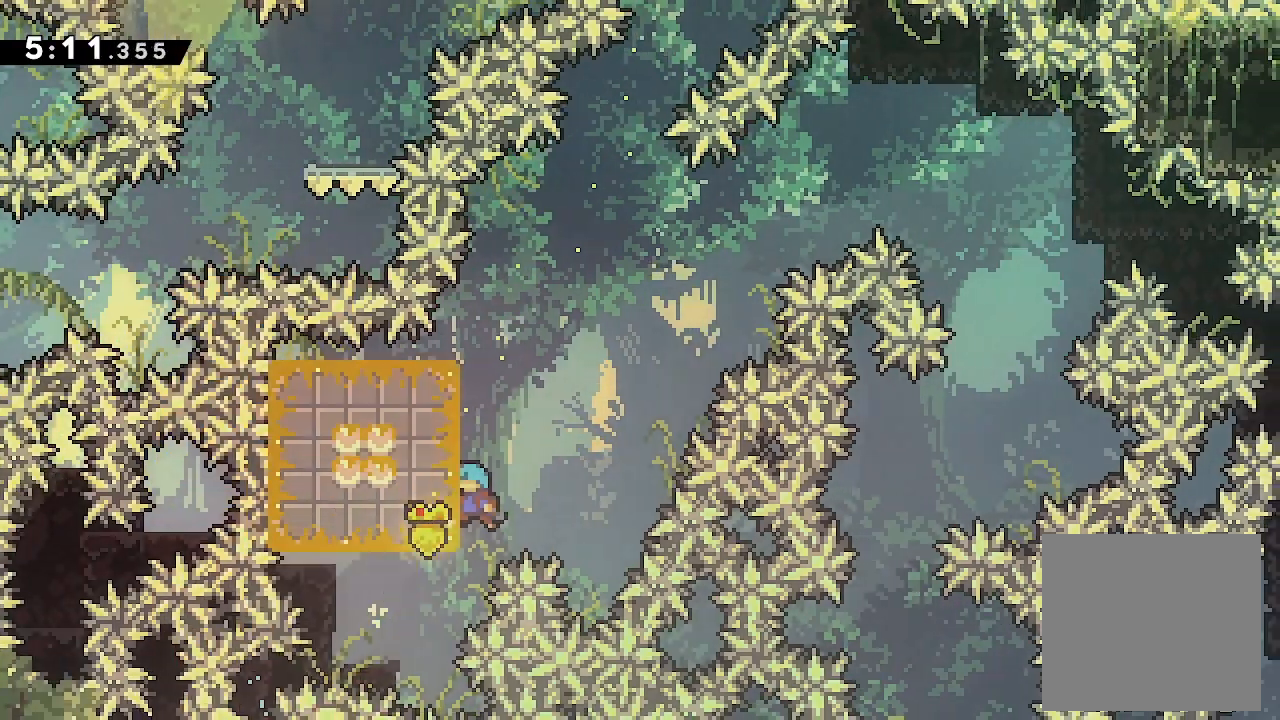
{"buttons": ["A", "R2", "DPAD_RIGHT"], "events": [[33, "DPAD_LEFT", "up"], [33, "R2", "down"], [66, "DPAD_RIGHT", "down"]]}
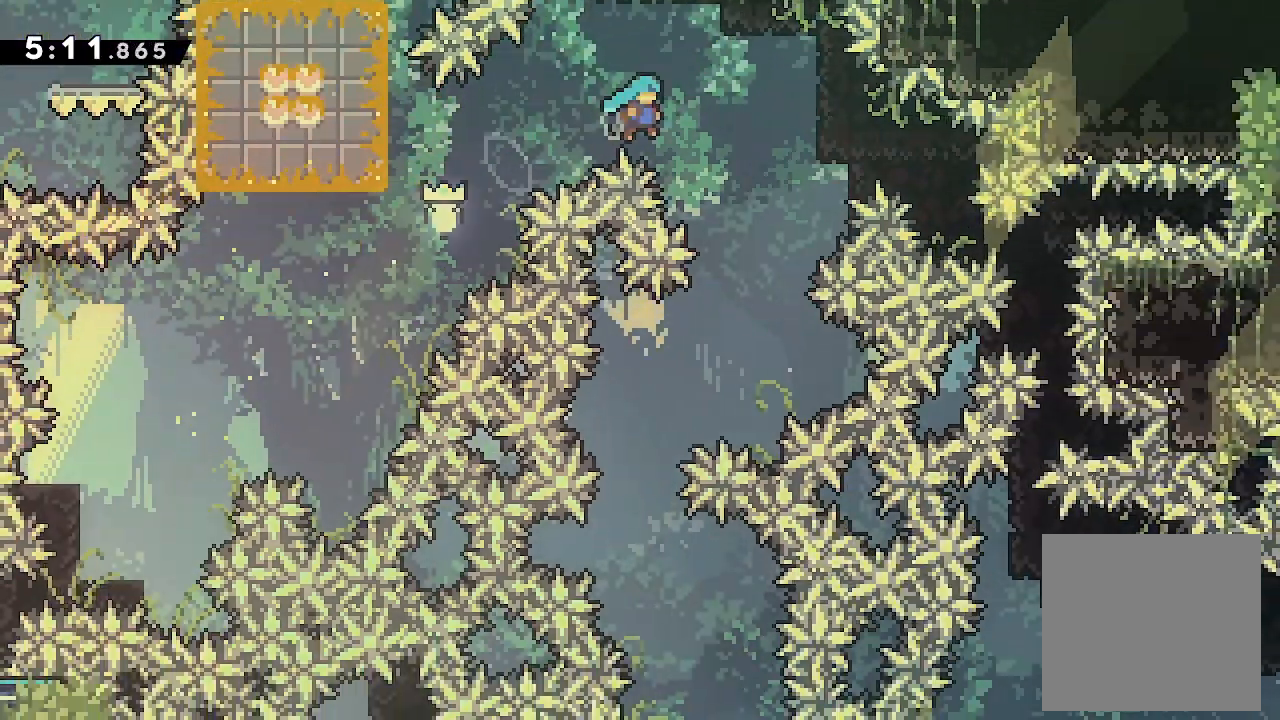
{"buttons": ["A", "DPAD_LEFT"], "events": [[200, "DPAD_RIGHT", "up"], [200, "R2", "up"], [333, "DPAD_LEFT", "down"]]}
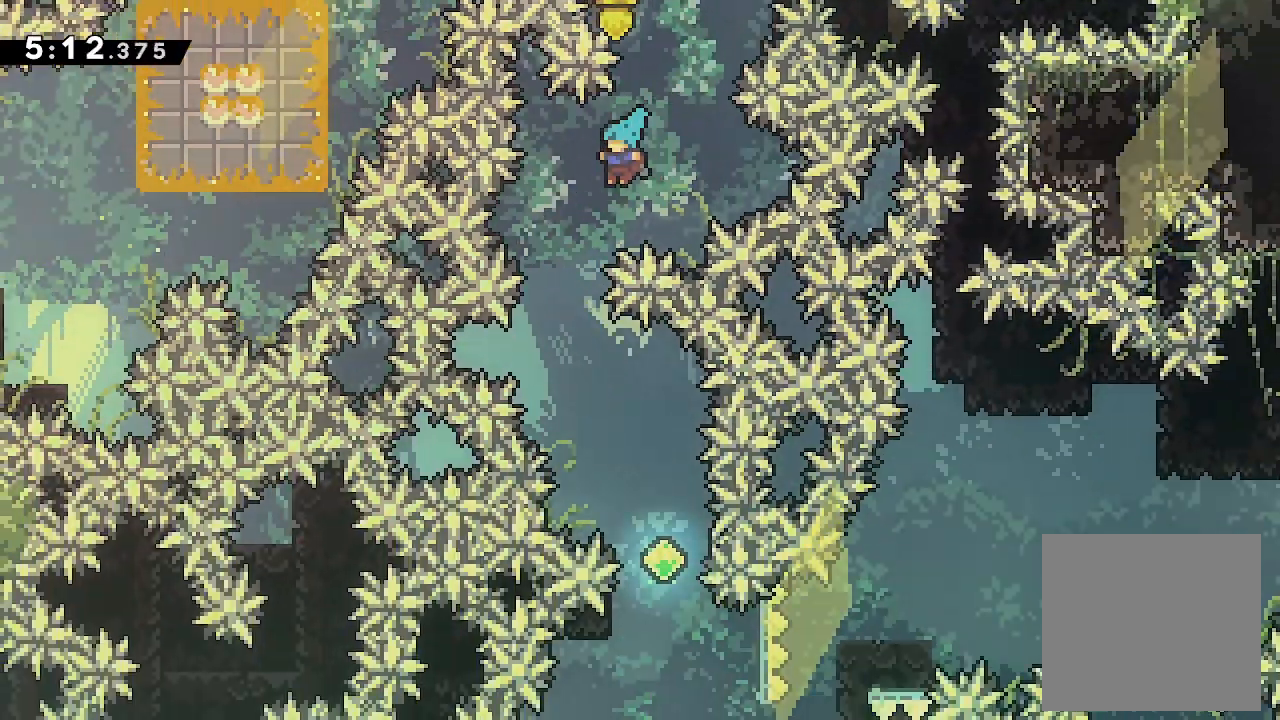
{"buttons": ["DPAD_RIGHT"], "events": [[100, "DPAD_LEFT", "up"], [300, "DPAD_RIGHT", "down"], [500, "A", "up"]]}
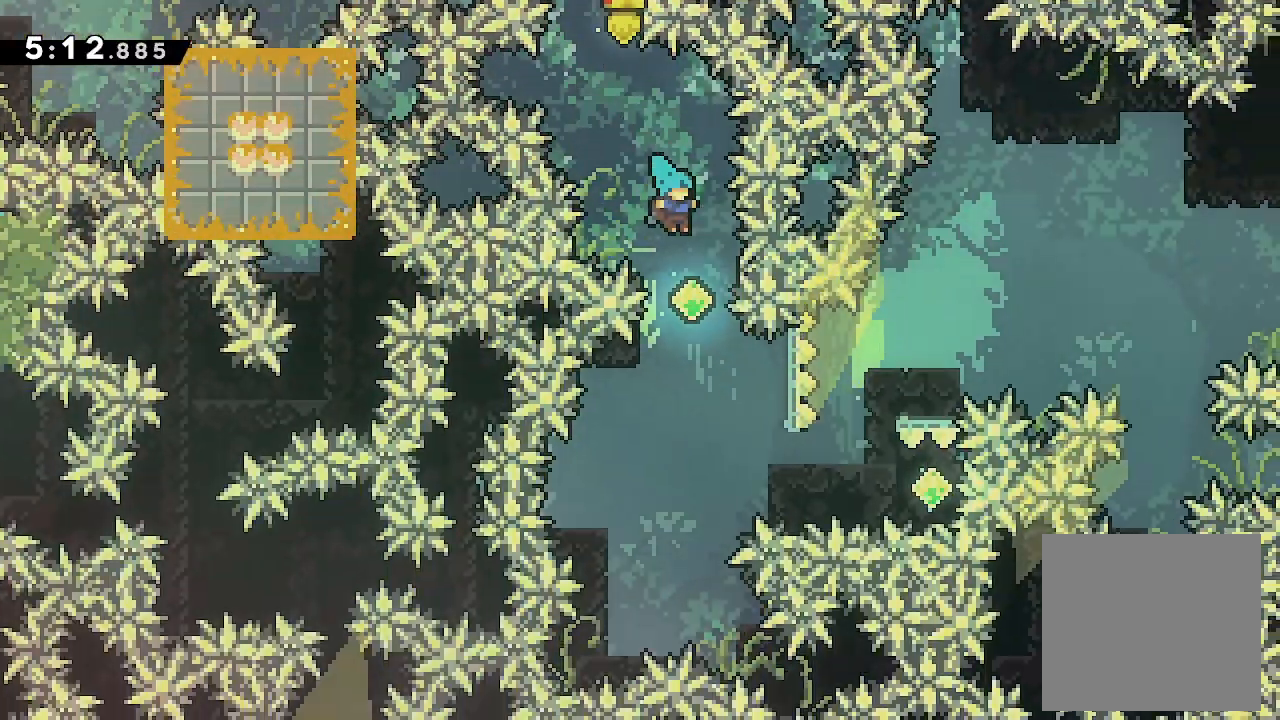
{"buttons": ["DPAD_RIGHT"], "events": [[66, "DPAD_RIGHT", "up"], [466, "DPAD_RIGHT", "down"]]}
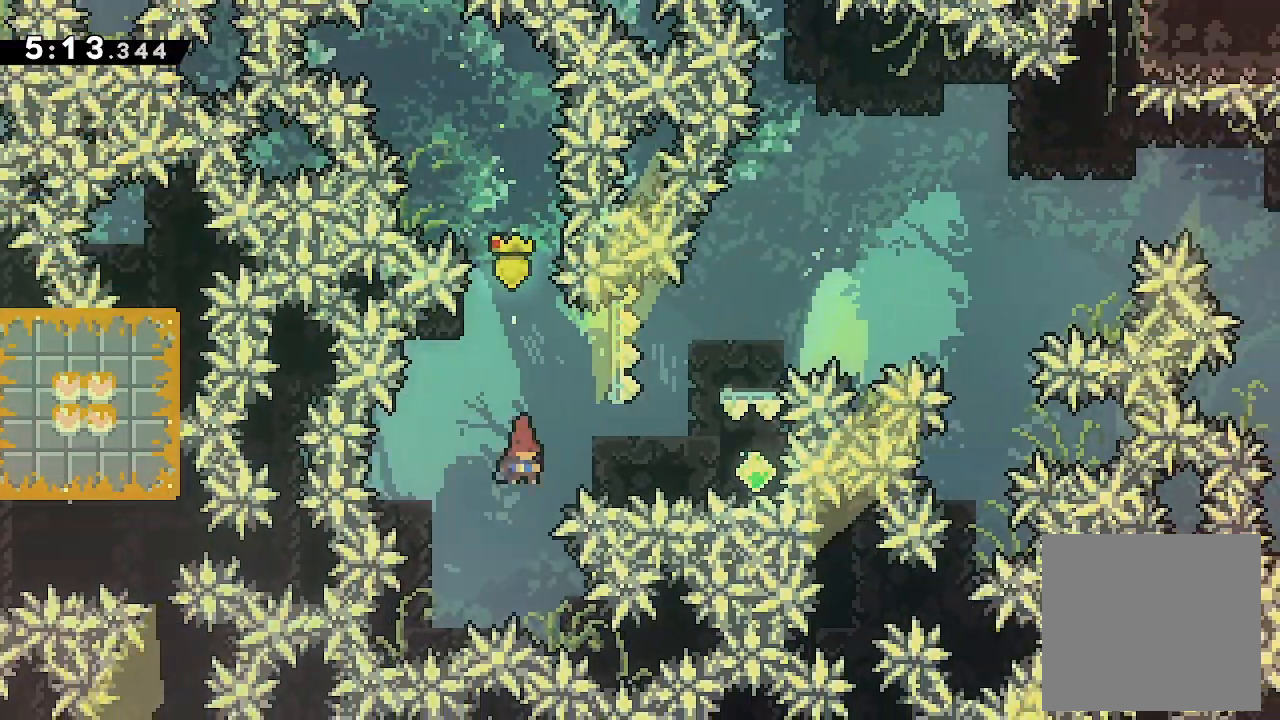
{"buttons": ["X", "DPAD_LEFT"], "events": [[33, "Y", "down"], [200, "DPAD_RIGHT", "up"], [200, "Y", "up"], [333, "DPAD_LEFT", "down"], [333, "X", "down"]]}
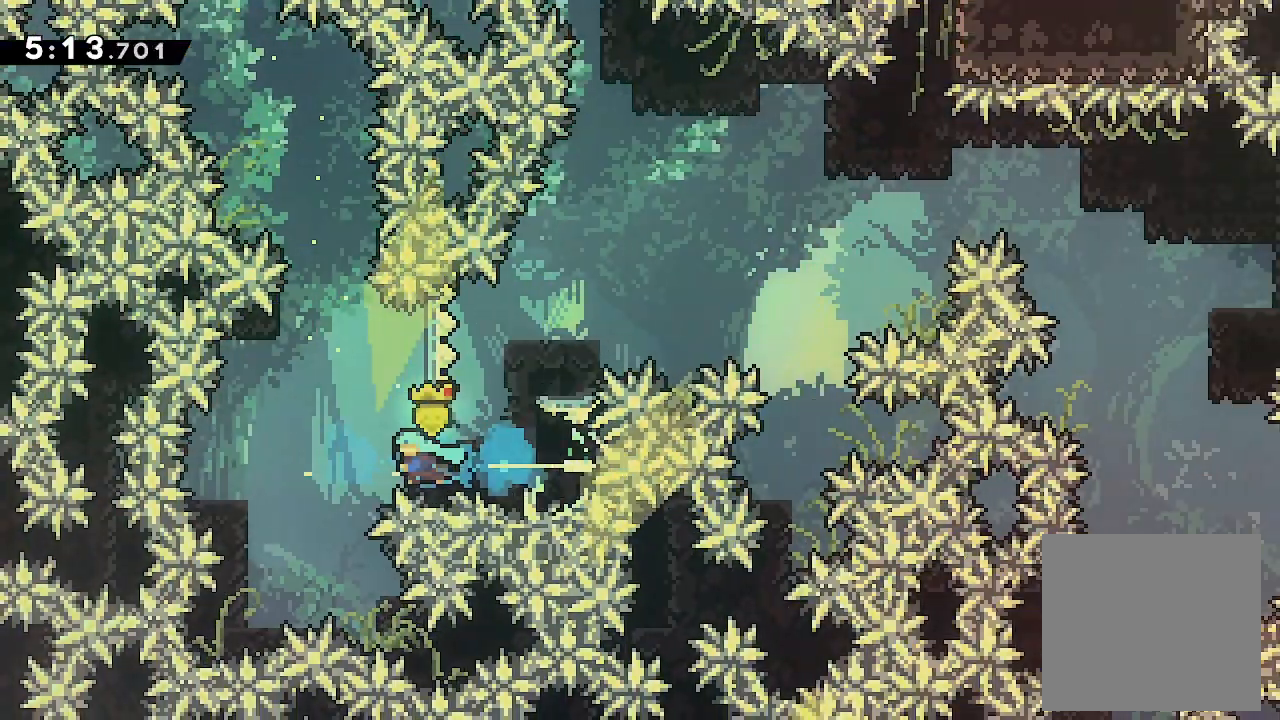
{"buttons": ["A", "DPAD_RIGHT"], "events": [[33, "DPAD_LEFT", "up"], [33, "X", "up"], [166, "DPAD_RIGHT", "down"], [200, "A", "down"]]}
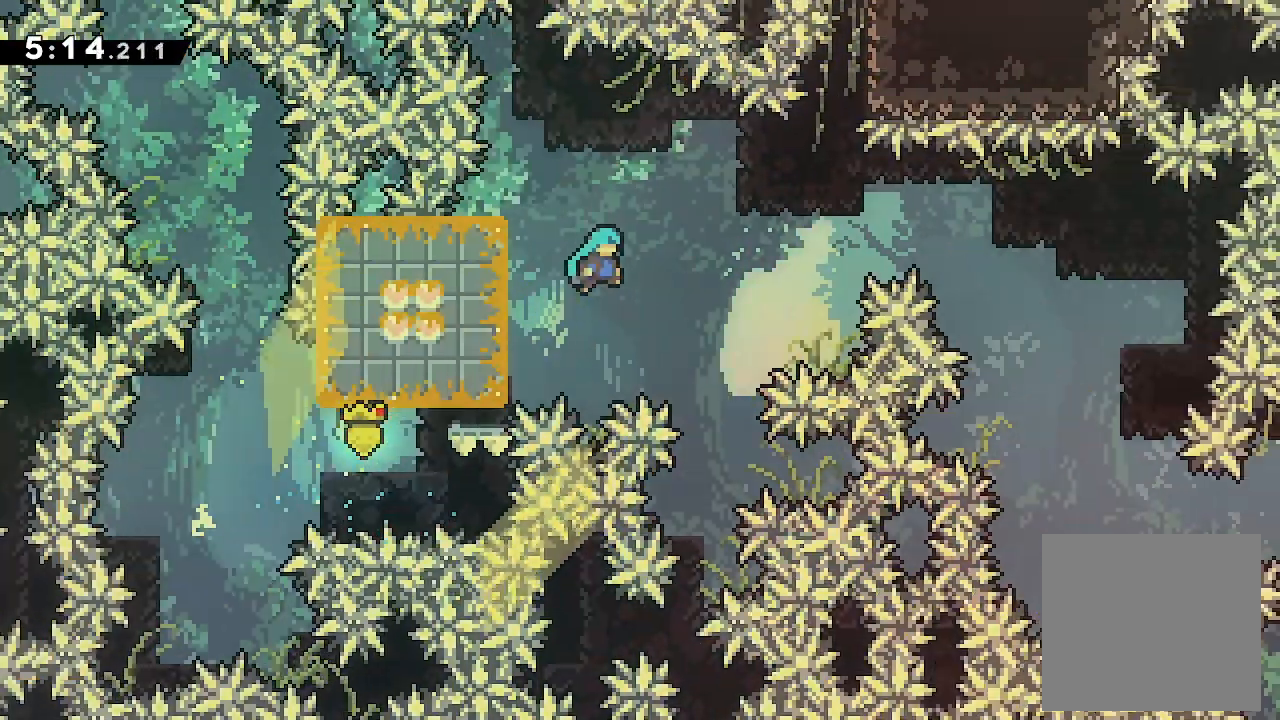
{"buttons": [], "events": [[366, "A", "up"], [400, "DPAD_RIGHT", "up"]]}
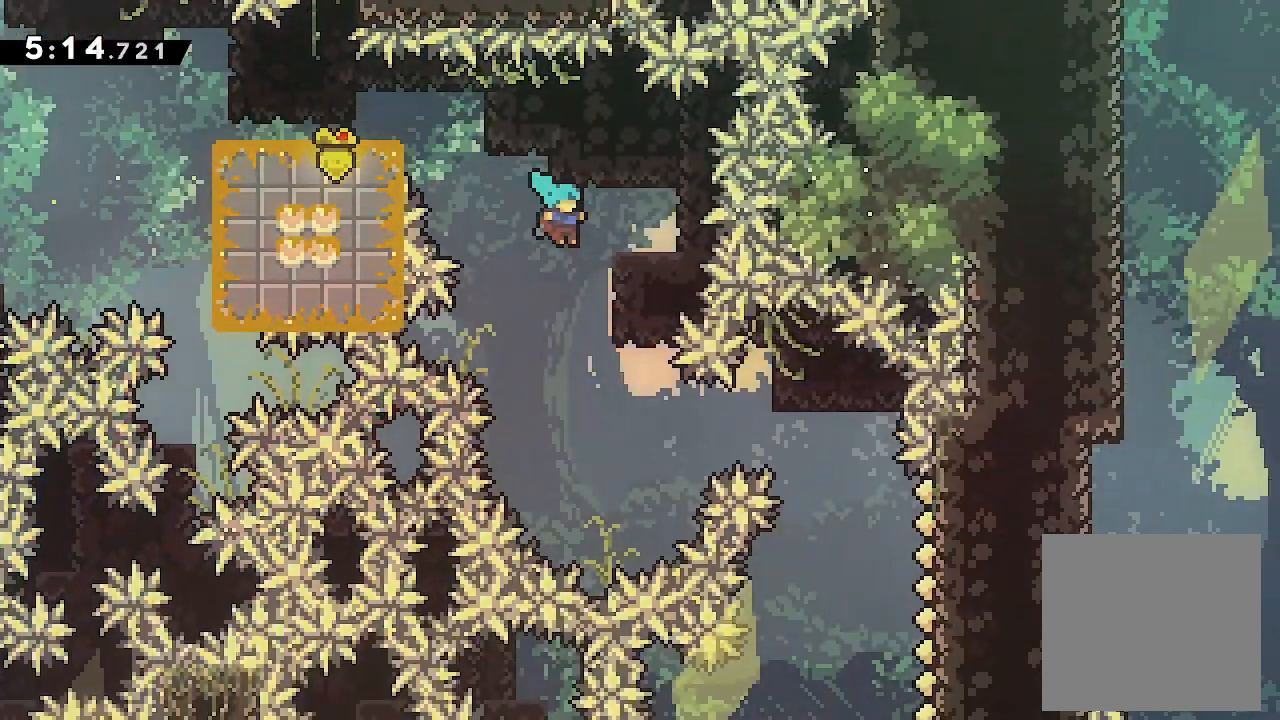
{"buttons": ["A", "DPAD_RIGHT"], "events": [[300, "DPAD_LEFT", "down"], [433, "A", "down"], [433, "DPAD_LEFT", "up"], [433, "DPAD_RIGHT", "down"]]}
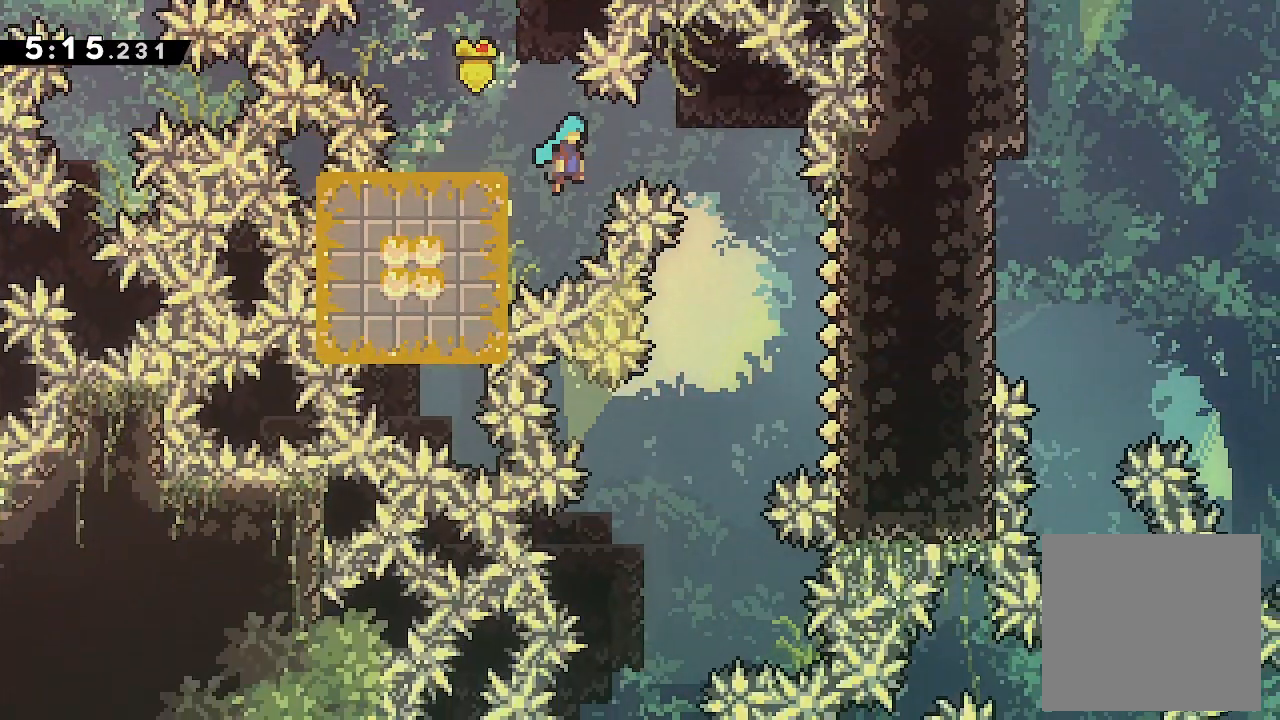
{"buttons": ["DPAD_DOWN", "DPAD_LEFT"], "events": [[66, "A", "up"], [266, "DPAD_DOWN", "down"], [266, "DPAD_RIGHT", "up"], [333, "DPAD_LEFT", "down"]]}
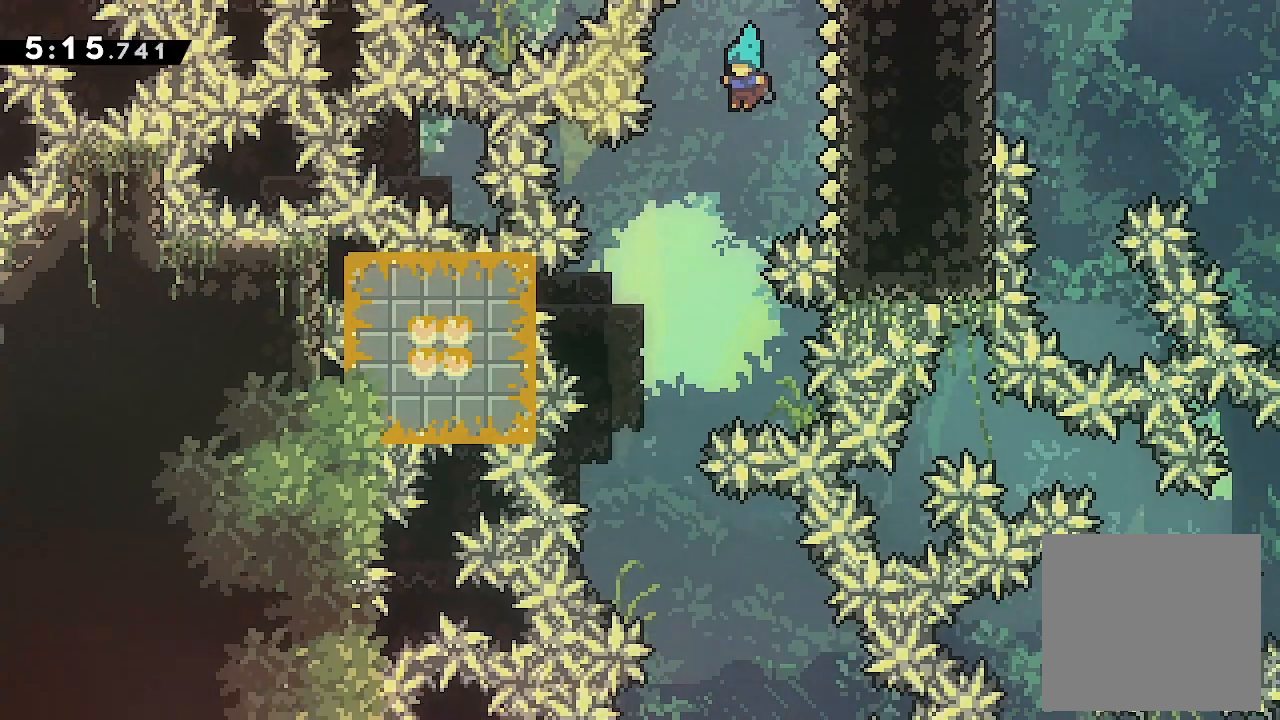
{"buttons": ["DPAD_DOWN", "DPAD_RIGHT"], "events": [[233, "DPAD_LEFT", "up"], [300, "DPAD_RIGHT", "down"]]}
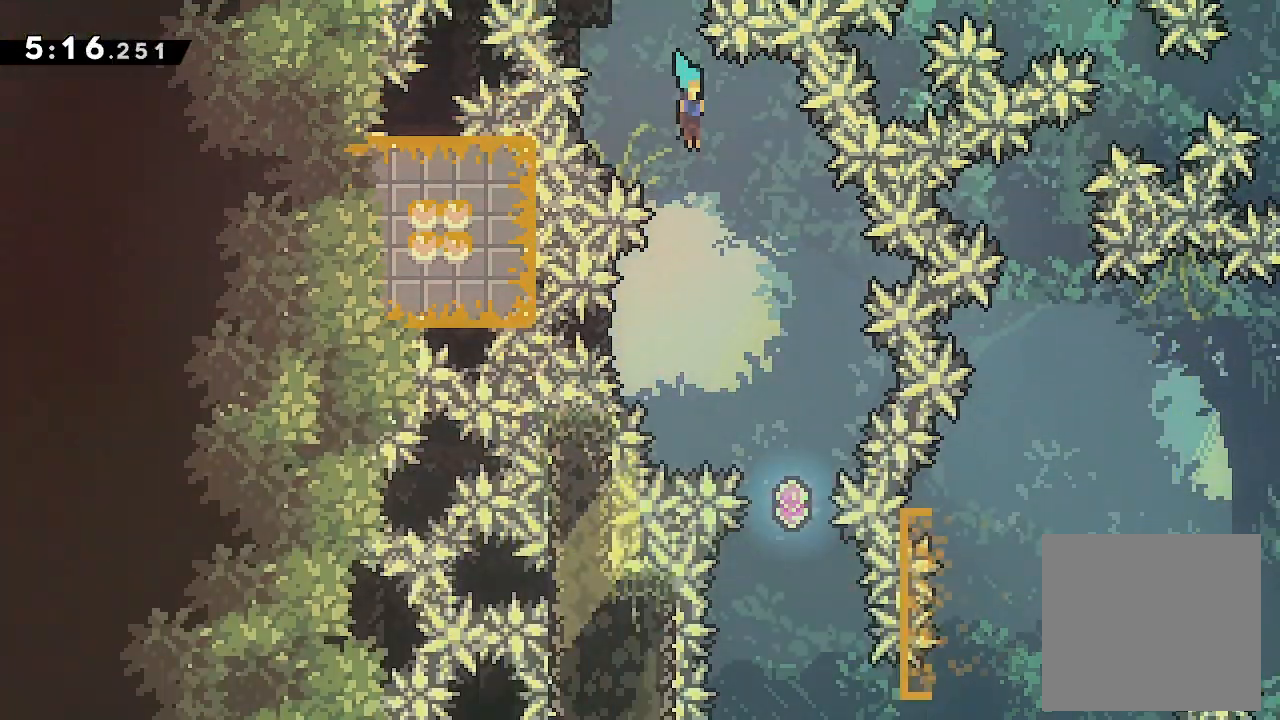
{"buttons": ["DPAD_DOWN"], "events": [[266, "DPAD_RIGHT", "up"]]}
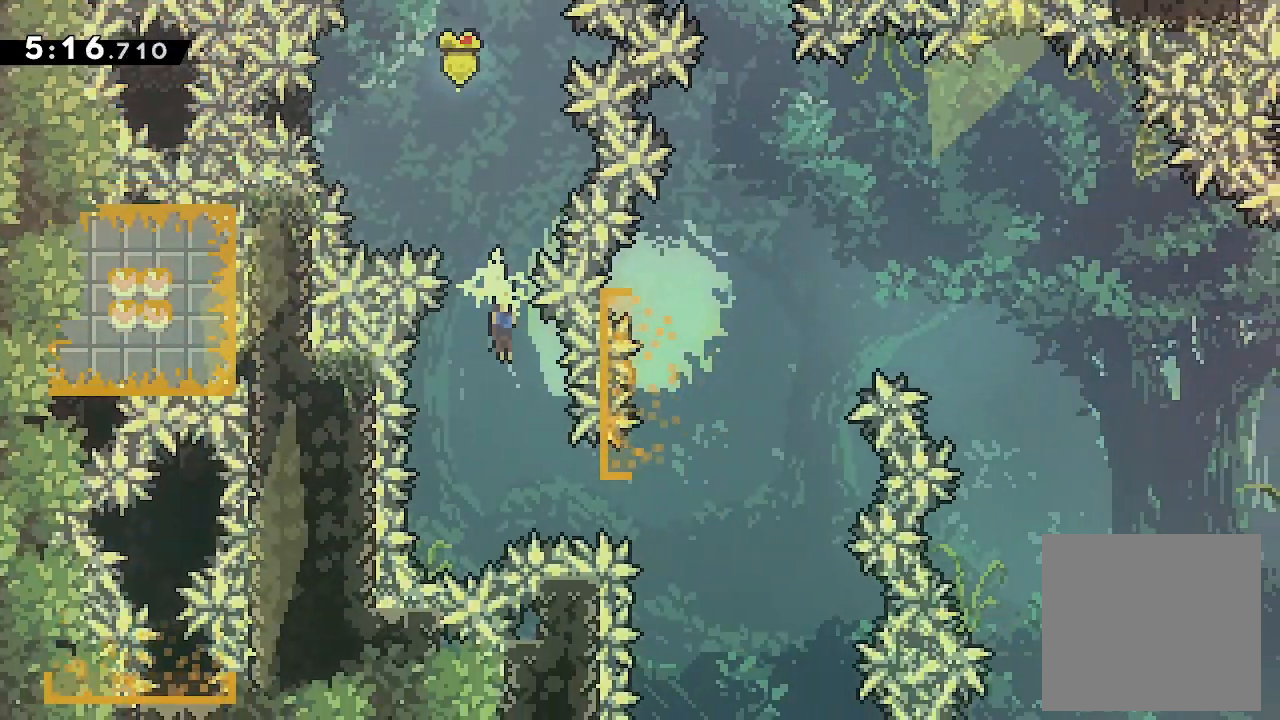
{"buttons": ["DPAD_RIGHT"], "events": [[33, "DPAD_DOWN", "up"], [166, "DPAD_RIGHT", "down"], [200, "Y", "down"], [366, "Y", "up"]]}
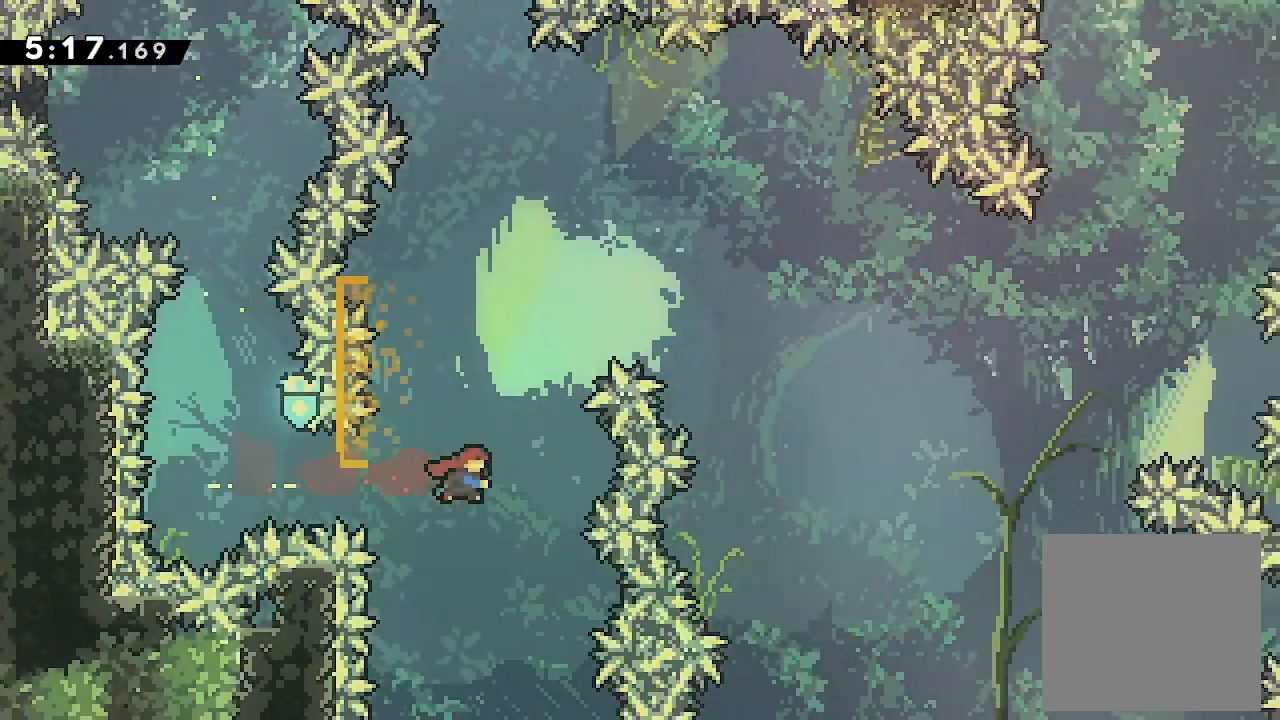
{"buttons": ["A"], "events": [[33, "DPAD_RIGHT", "up"], [33, "DPAD_UP", "down"], [100, "X", "down"], [200, "DPAD_UP", "up"], [200, "X", "up"], [400, "A", "down"]]}
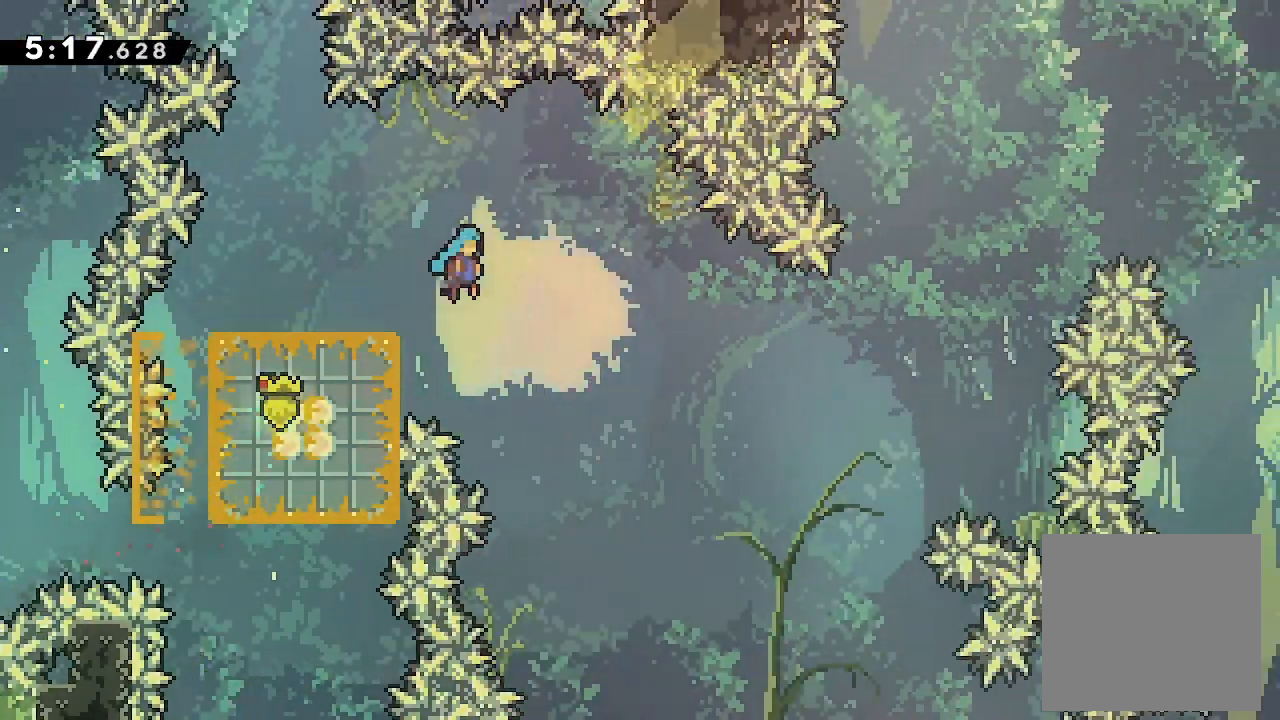
{"buttons": ["DPAD_DOWN"], "events": [[466, "A", "up"], [466, "DPAD_DOWN", "down"]]}
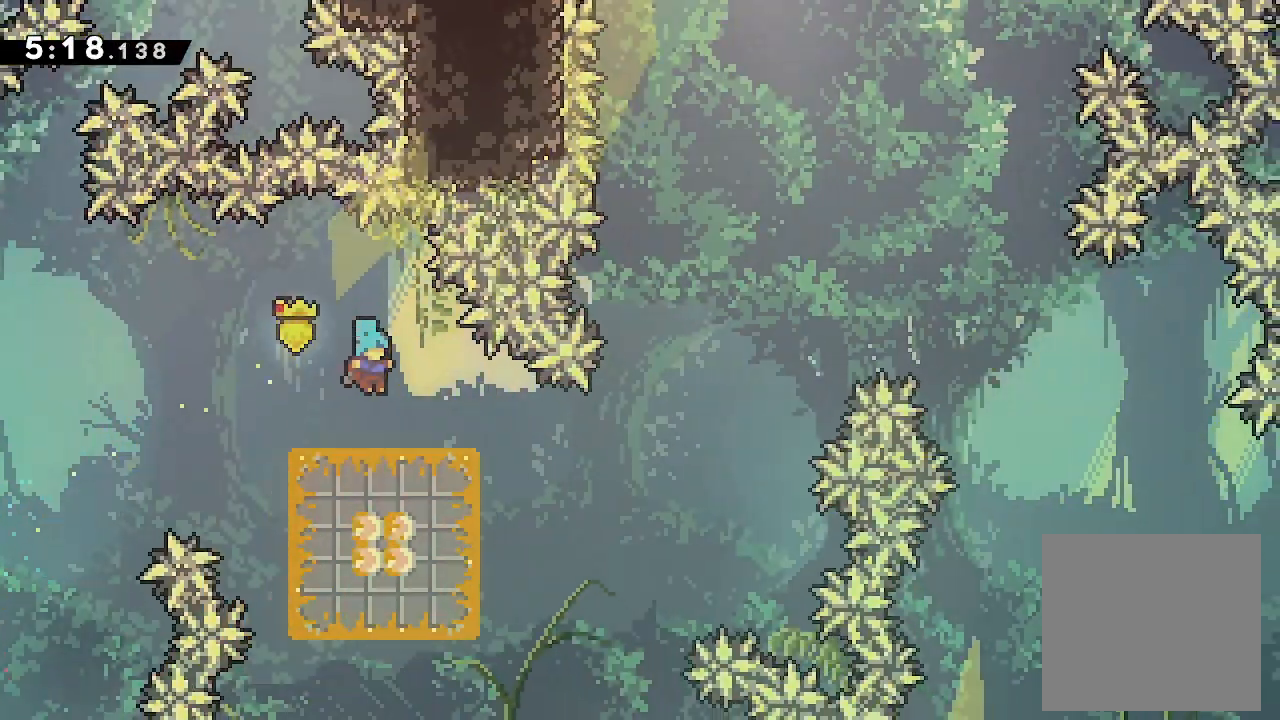
{"buttons": ["DPAD_DOWN"], "events": []}
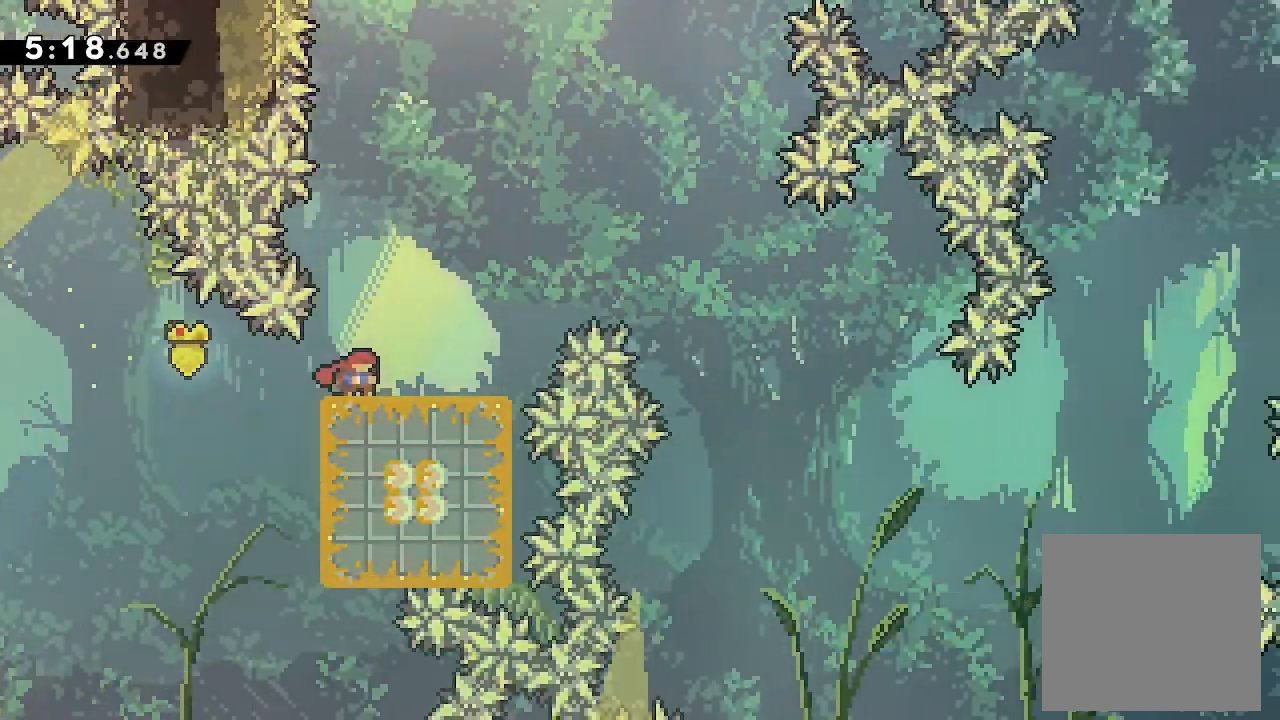
{"buttons": ["DPAD_RIGHT"], "events": [[33, "A", "down"], [100, "DPAD_DOWN", "up"], [100, "DPAD_RIGHT", "down"], [100, "L2", "down"], [233, "L2", "up"], [266, "A", "up"], [266, "X", "down"], [433, "X", "up"]]}
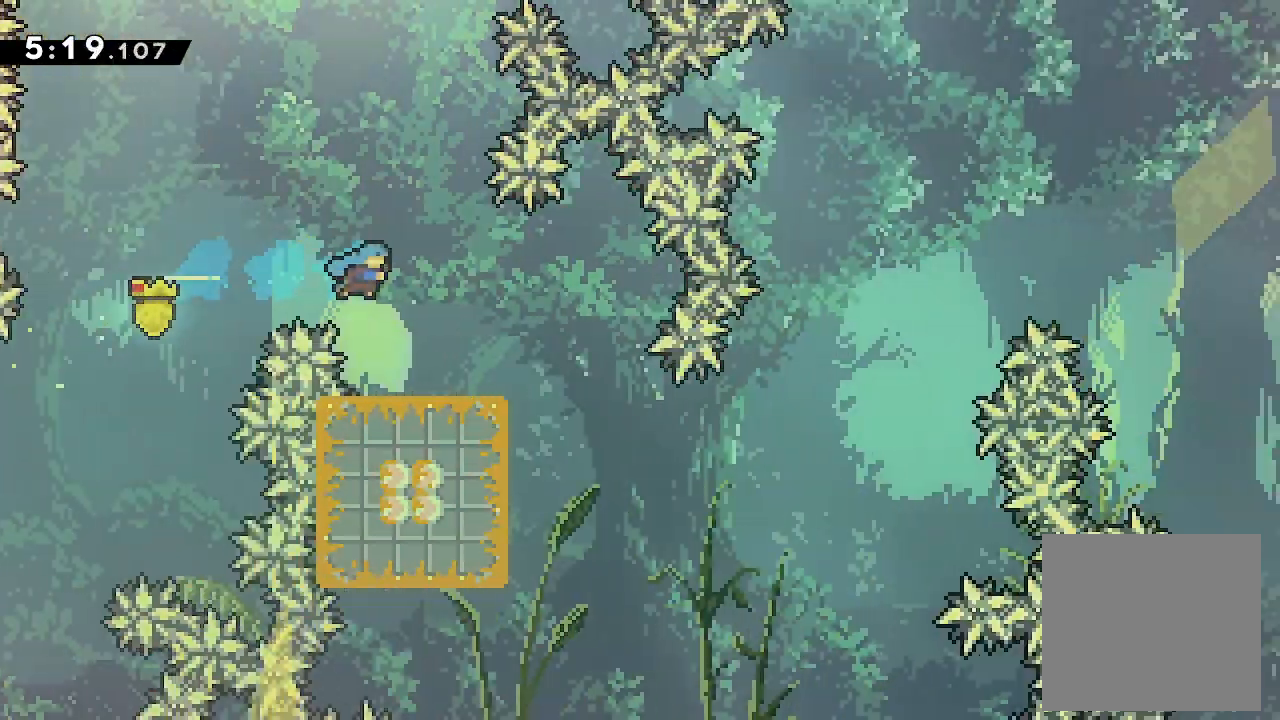
{"buttons": ["DPAD_DOWN"], "events": [[200, "DPAD_DOWN", "down"], [266, "DPAD_RIGHT", "up"]]}
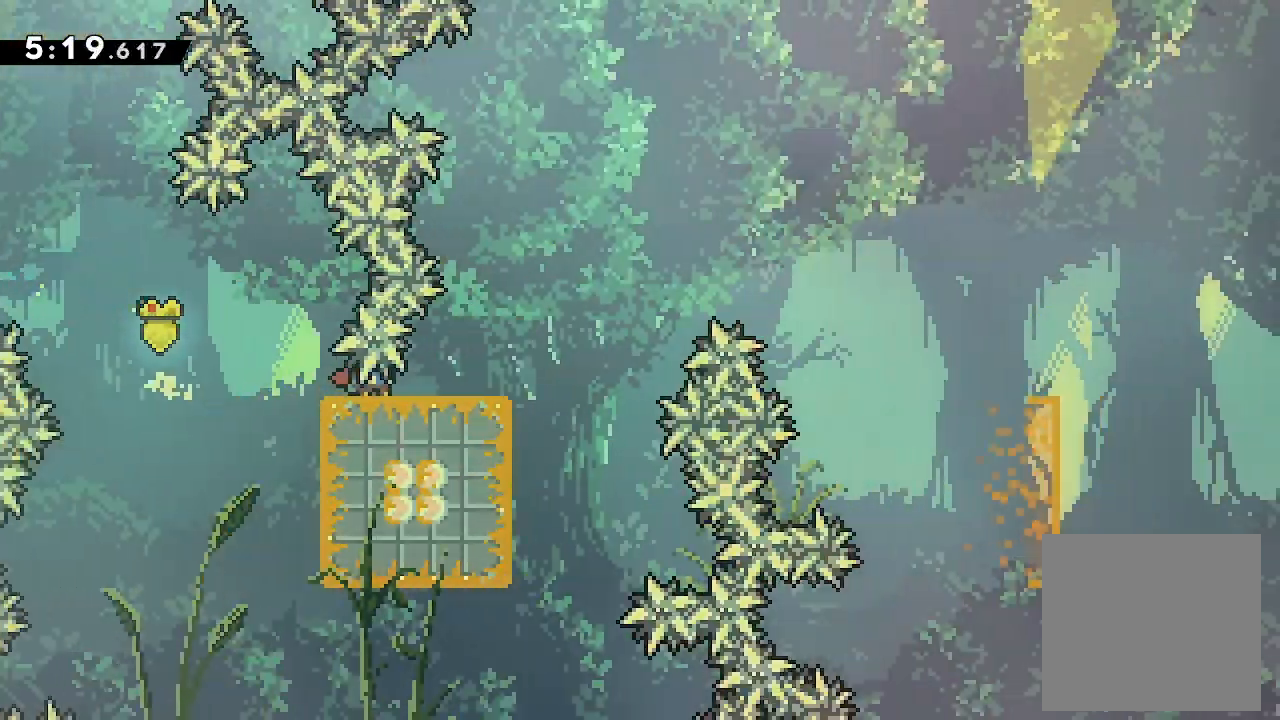
{"buttons": ["A", "L2", "DPAD_DOWN", "DPAD_RIGHT"], "events": [[233, "DPAD_RIGHT", "down"], [300, "A", "down"], [433, "L2", "down"]]}
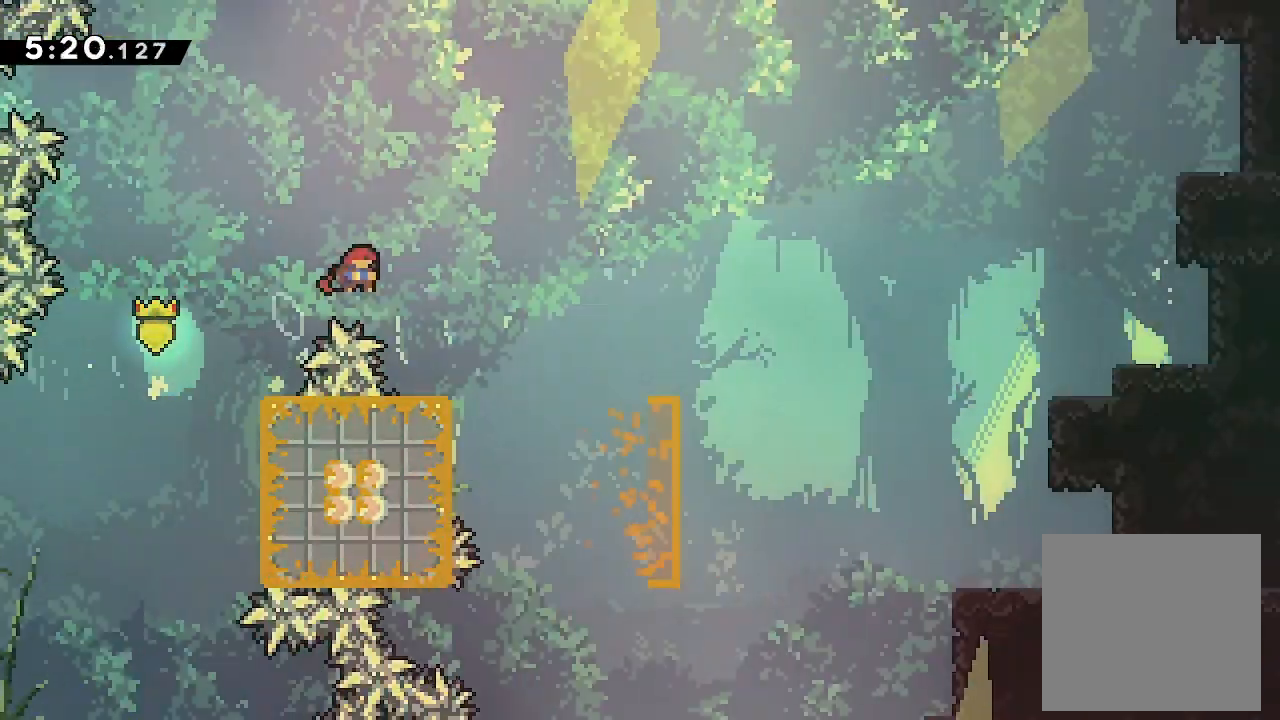
{"buttons": ["A", "DPAD_RIGHT"], "events": [[133, "A", "up"], [133, "X", "down"], [200, "X", "up"], [266, "DPAD_DOWN", "up"], [300, "A", "down"], [466, "L2", "up"]]}
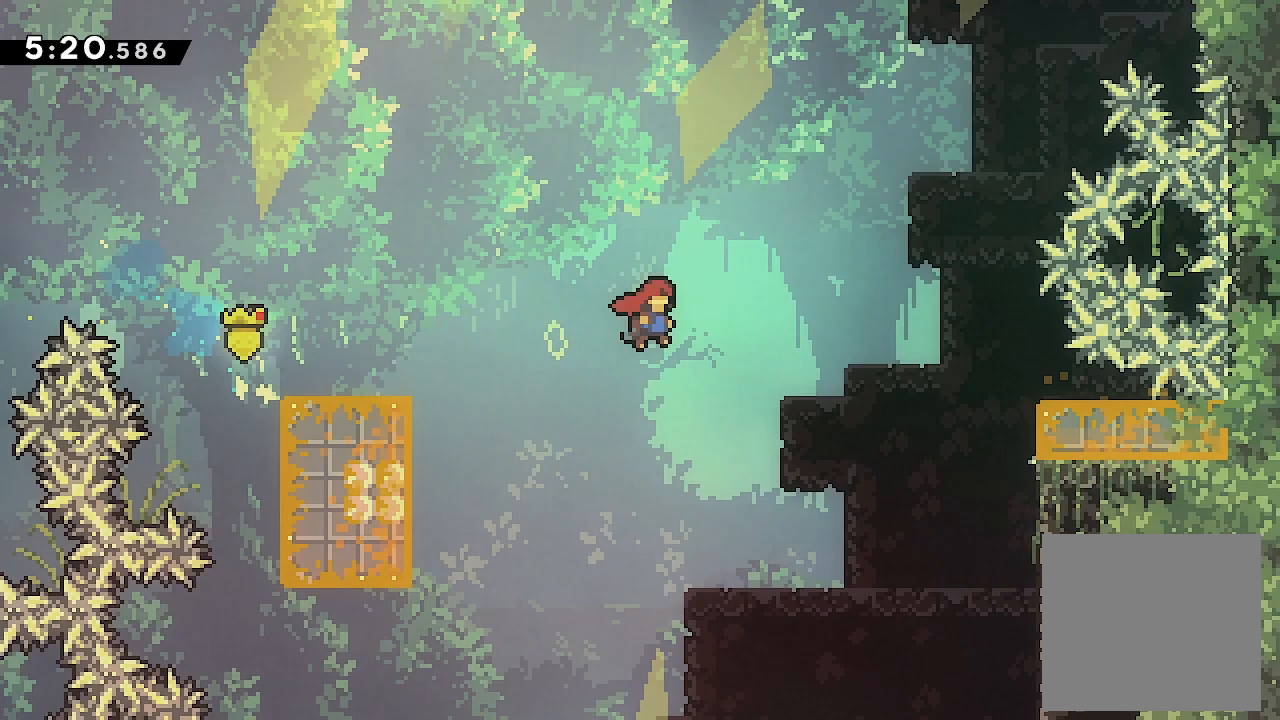
{"buttons": ["A", "DPAD_RIGHT"], "events": [[200, "A", "up"], [233, "DPAD_RIGHT", "up"], [266, "A", "down"], [433, "DPAD_RIGHT", "down"]]}
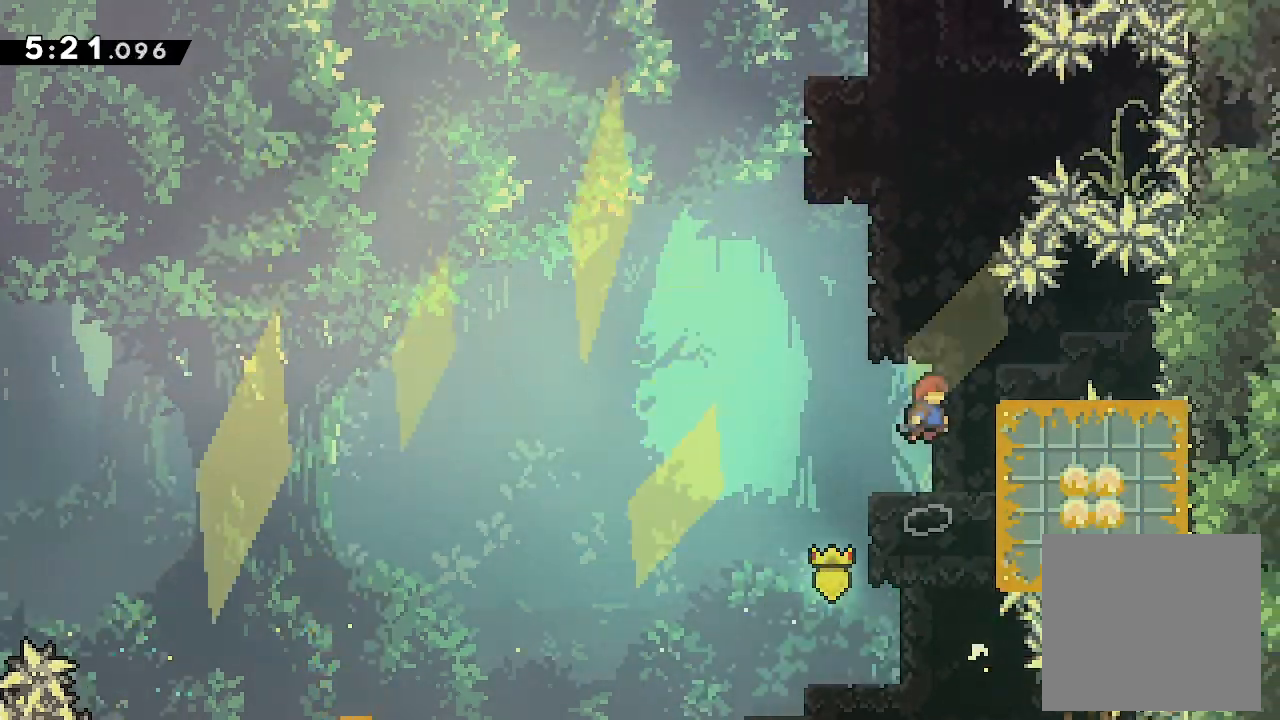
{"buttons": ["A", "DPAD_RIGHT"], "events": [[166, "A", "up"], [166, "DPAD_RIGHT", "up"], [233, "A", "down"], [400, "DPAD_RIGHT", "down"]]}
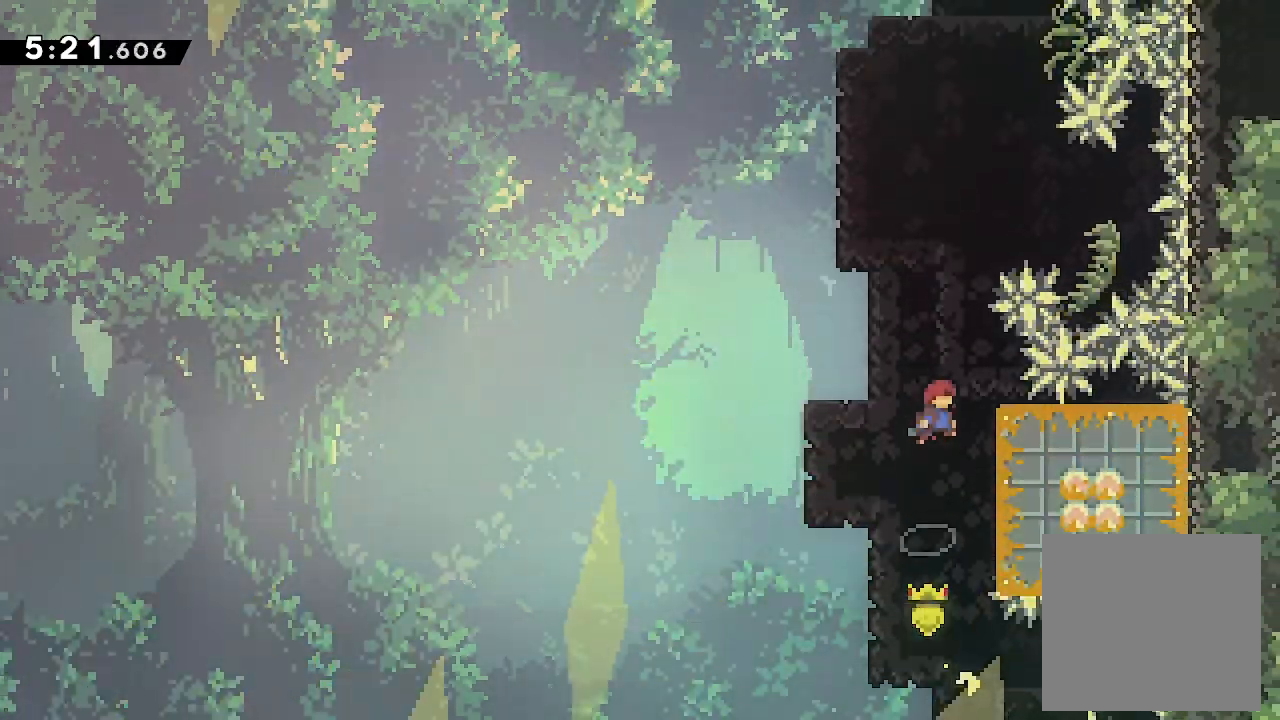
{"buttons": ["A", "DPAD_RIGHT"], "events": [[166, "A", "up"], [166, "DPAD_RIGHT", "up"], [200, "A", "down"], [366, "DPAD_RIGHT", "down"]]}
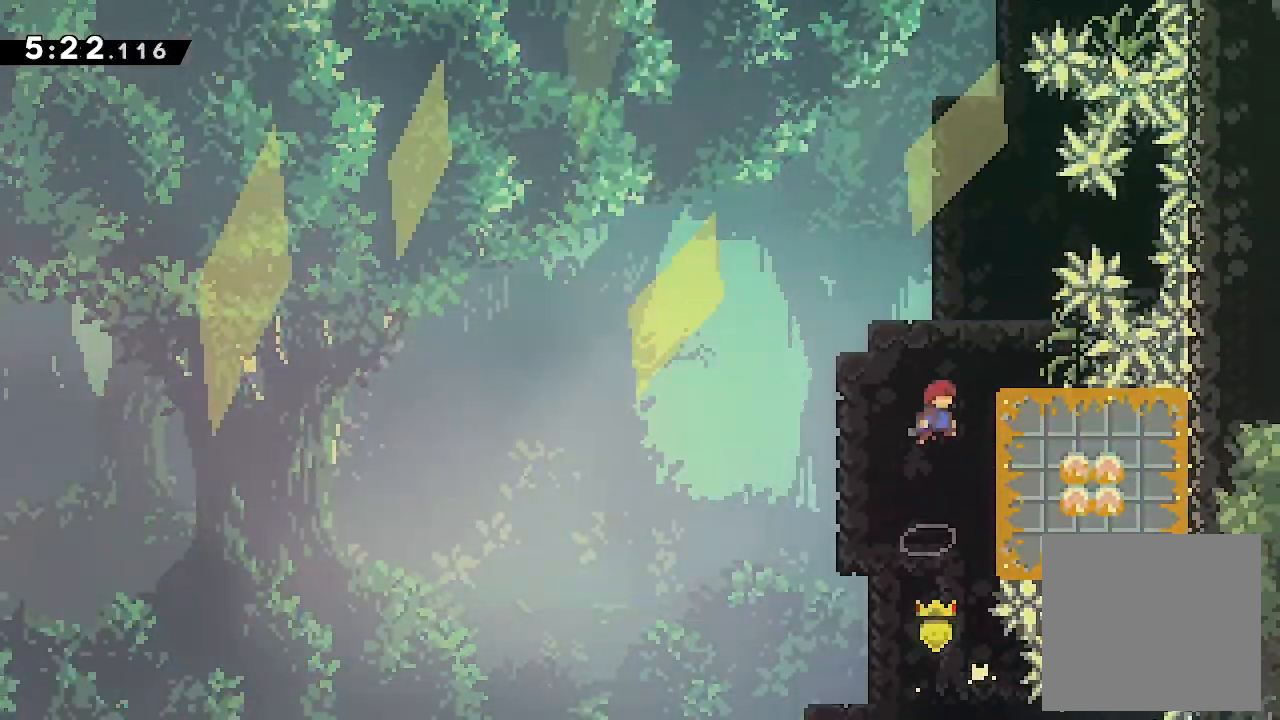
{"buttons": ["A", "DPAD_RIGHT"], "events": [[100, "A", "up"], [133, "DPAD_RIGHT", "up"], [166, "A", "down"], [366, "DPAD_RIGHT", "down"]]}